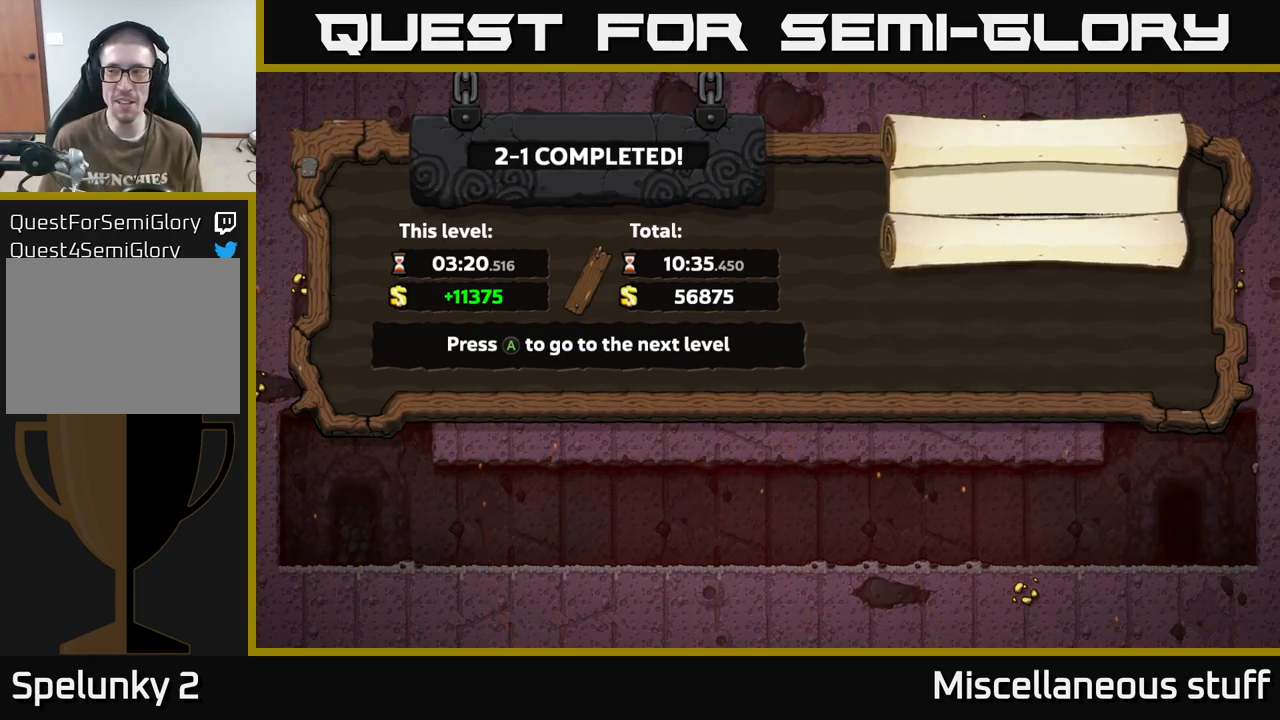
Gameplay with a controller (Xbox layout); each line is a JSON object with the inputs held at the frame after it. "events" lists button and stick changes between this image and that frame as [ms after this image, input, new state], when the widget could be followed in between. Not read: left_stick right_stick.
{"buttons": ["A"], "events": [[383, "A", "down"]]}
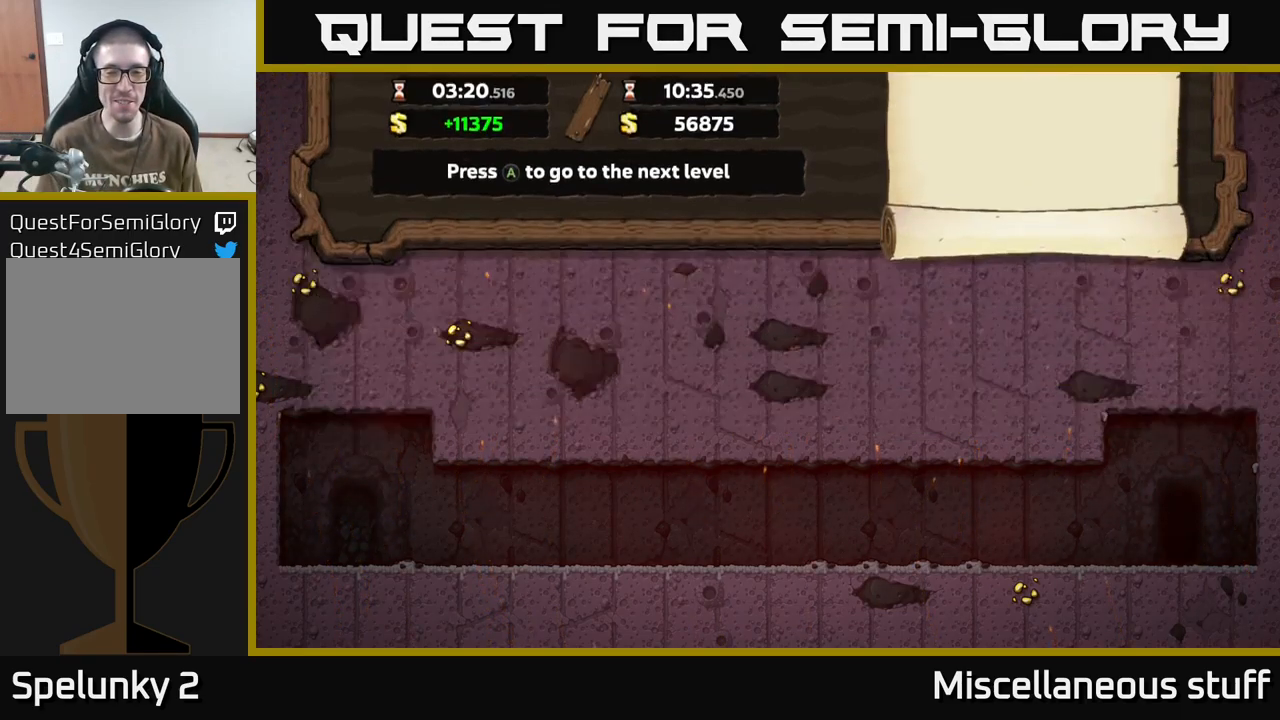
{"buttons": [], "events": [[17, "A", "up"]]}
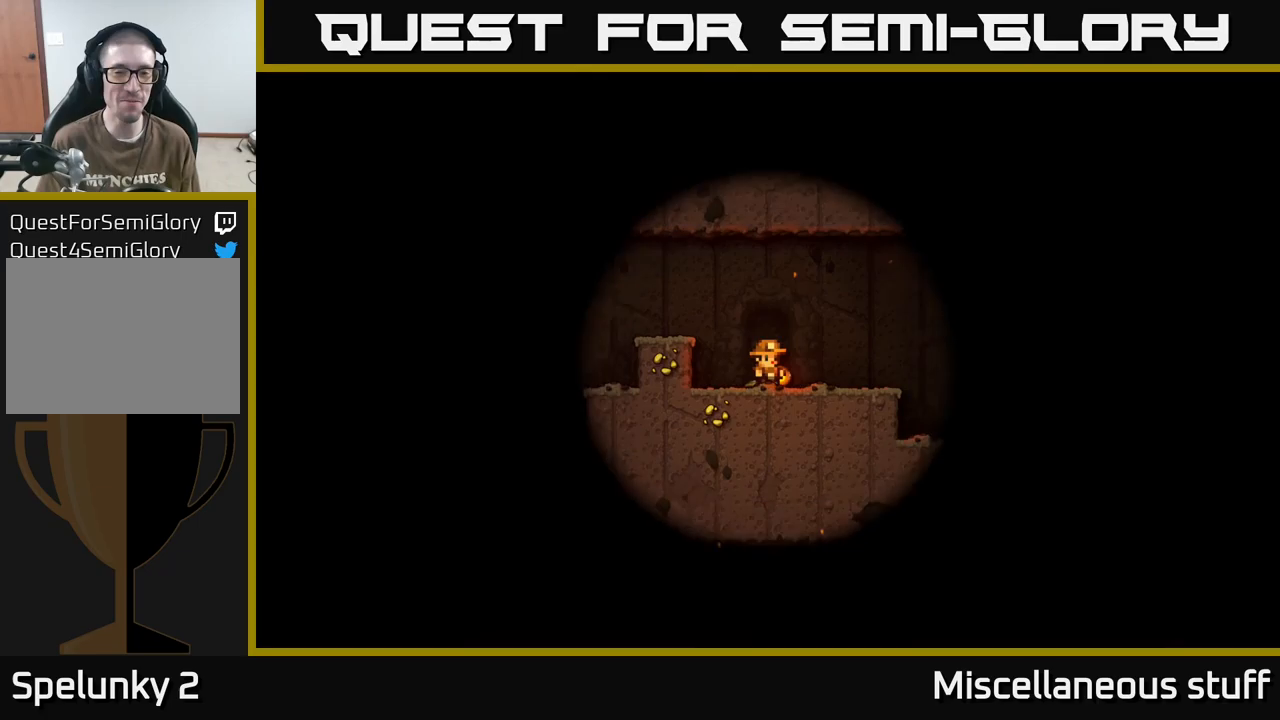
{"buttons": [], "events": []}
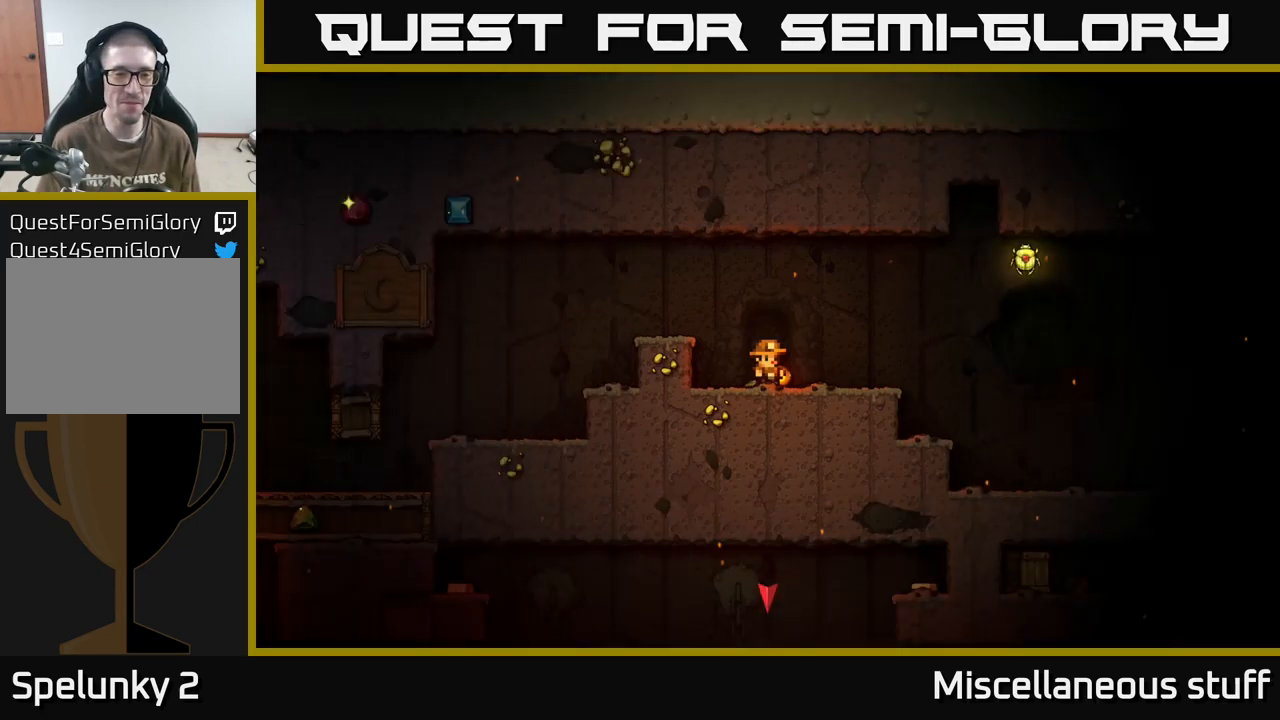
{"buttons": ["DPAD_RIGHT"], "events": [[184, "DPAD_DOWN", "down"], [250, "X", "down"], [317, "DPAD_DOWN", "up"], [317, "X", "up"], [400, "DPAD_RIGHT", "down"]]}
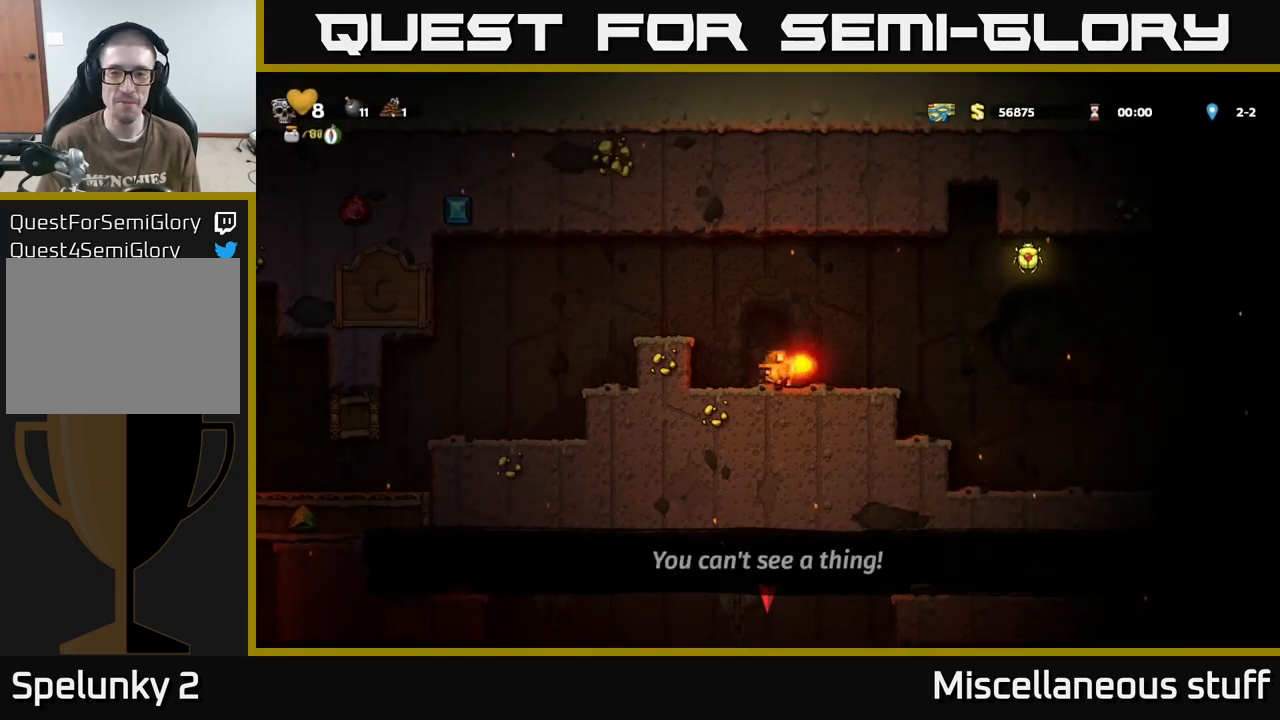
{"buttons": ["A", "DPAD_LEFT"], "events": [[150, "A", "down"], [467, "DPAD_RIGHT", "up"], [500, "DPAD_LEFT", "down"]]}
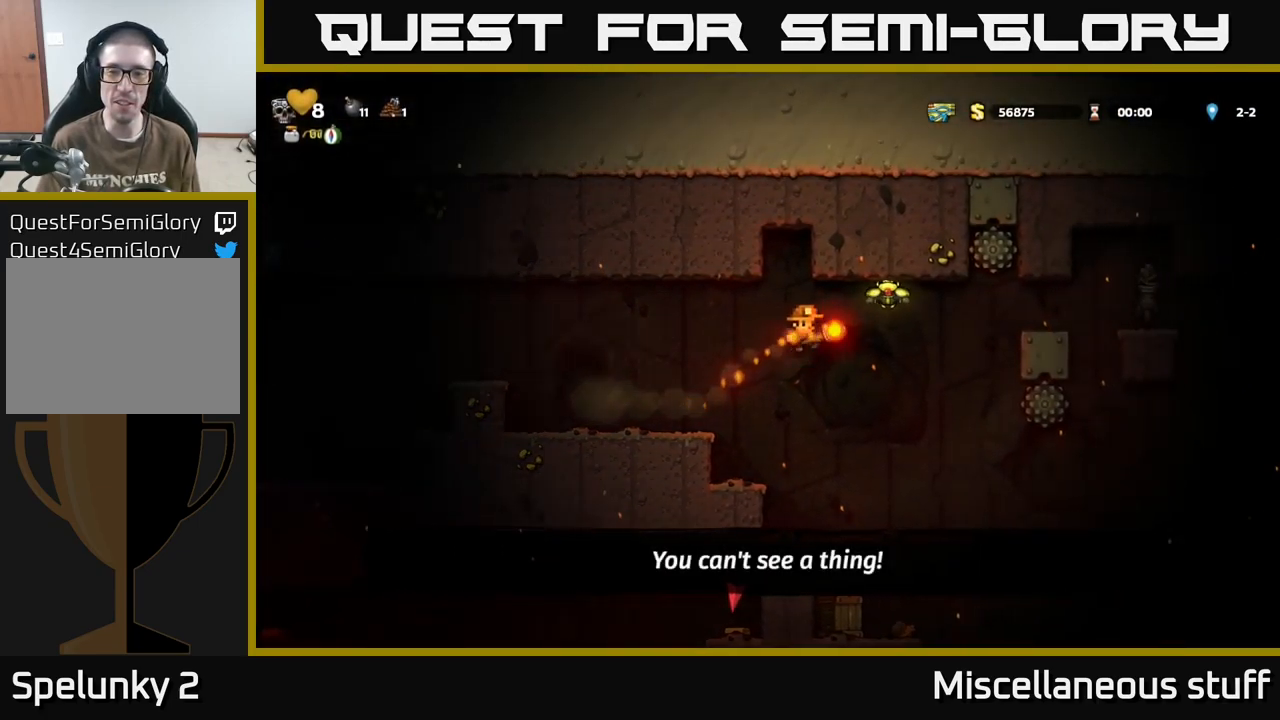
{"buttons": ["A", "DPAD_LEFT"], "events": [[184, "A", "up"], [400, "A", "down"]]}
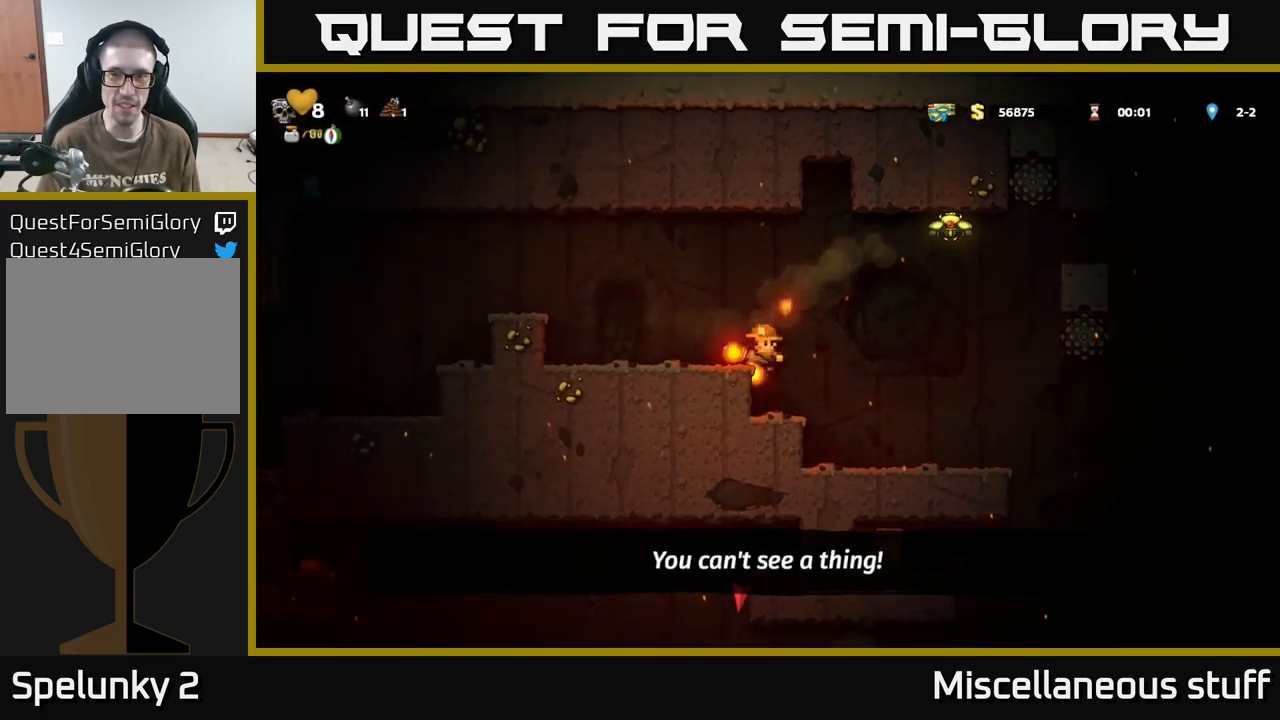
{"buttons": ["A", "DPAD_LEFT"], "events": [[34, "A", "up"], [350, "A", "down"]]}
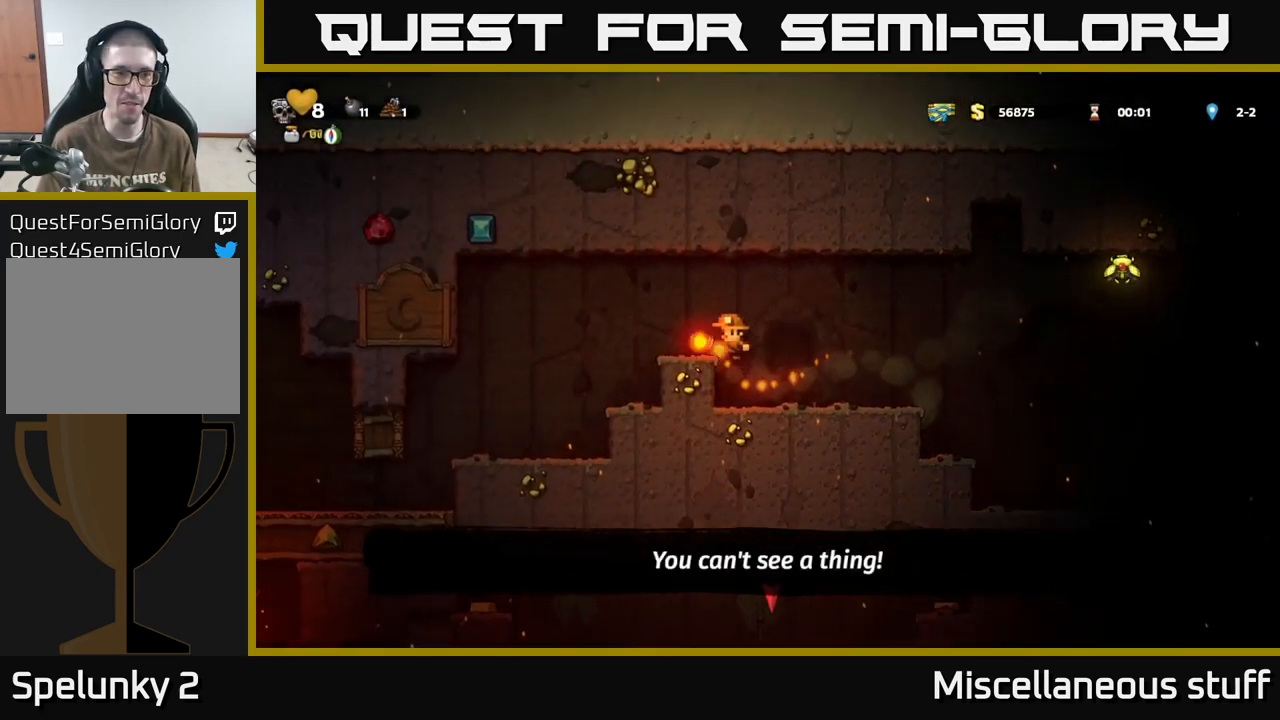
{"buttons": ["DPAD_LEFT"], "events": [[50, "A", "up"]]}
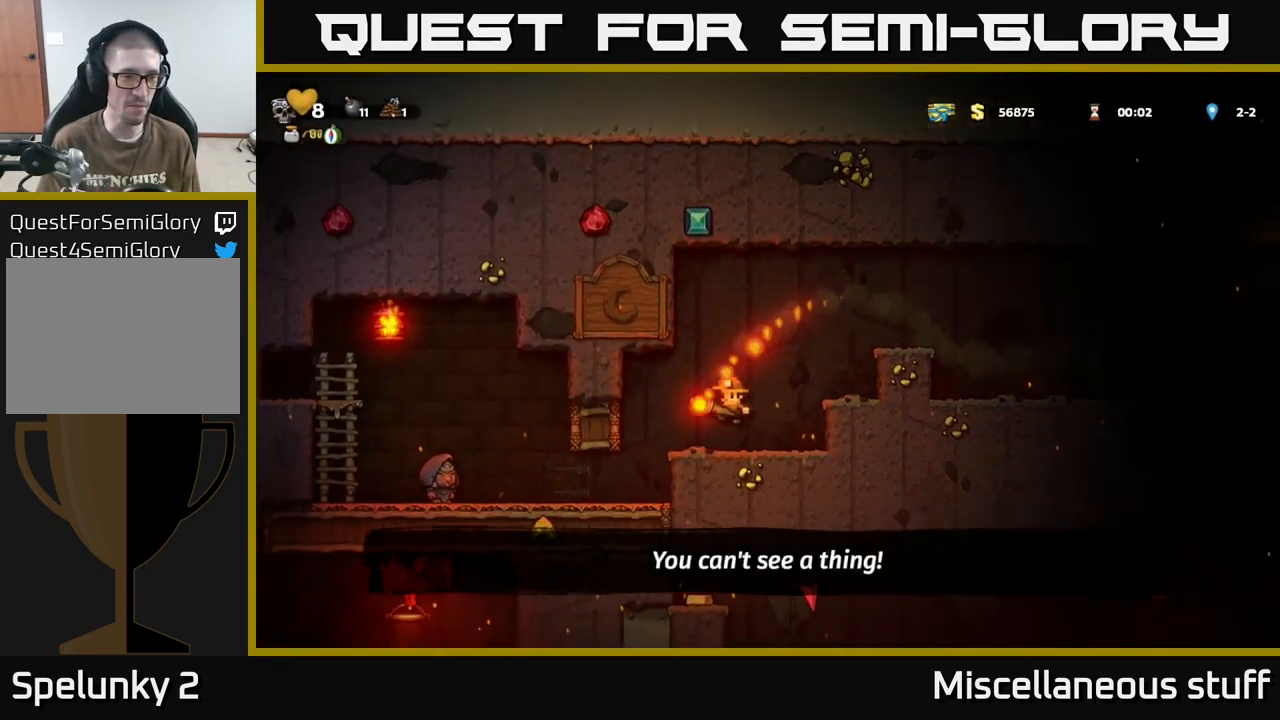
{"buttons": [], "events": [[167, "DPAD_LEFT", "up"], [334, "DPAD_LEFT", "down"], [500, "DPAD_LEFT", "up"]]}
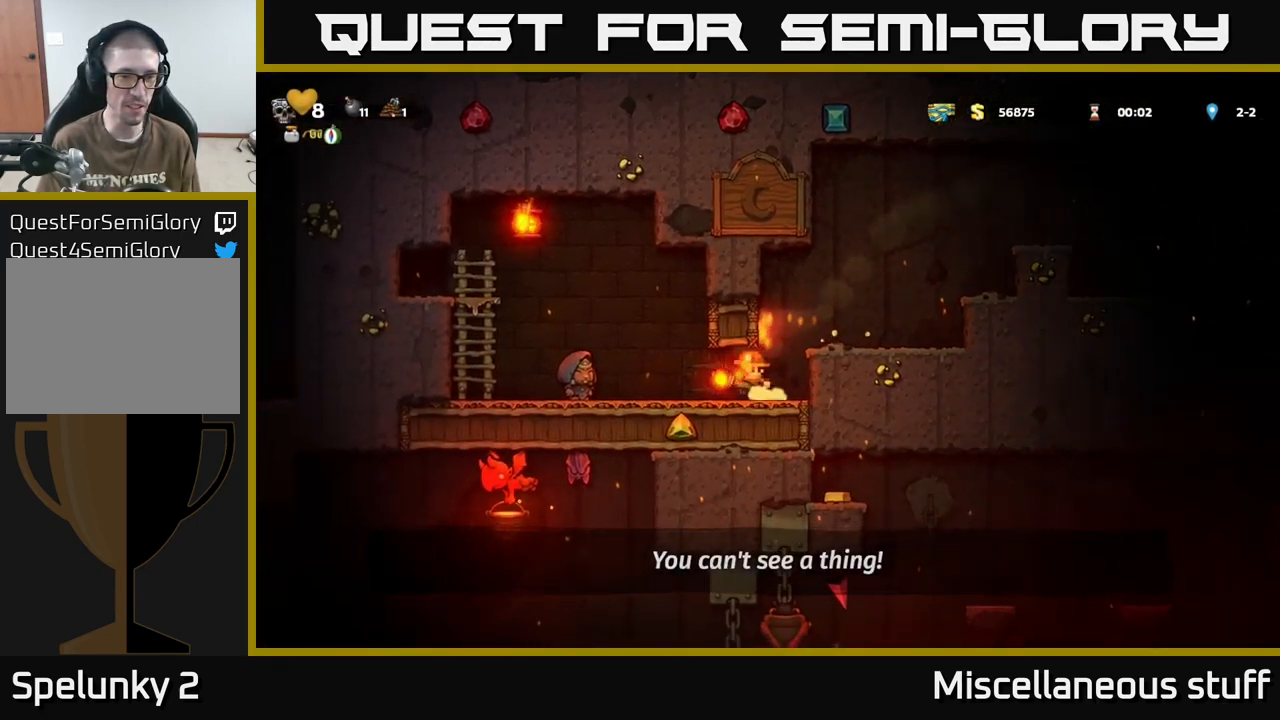
{"buttons": ["DPAD_LEFT"], "events": [[50, "DPAD_RIGHT", "down"], [134, "DPAD_DOWN", "down"], [184, "DPAD_RIGHT", "up"], [200, "X", "down"], [250, "X", "up"], [317, "DPAD_DOWN", "up"], [350, "DPAD_LEFT", "down"]]}
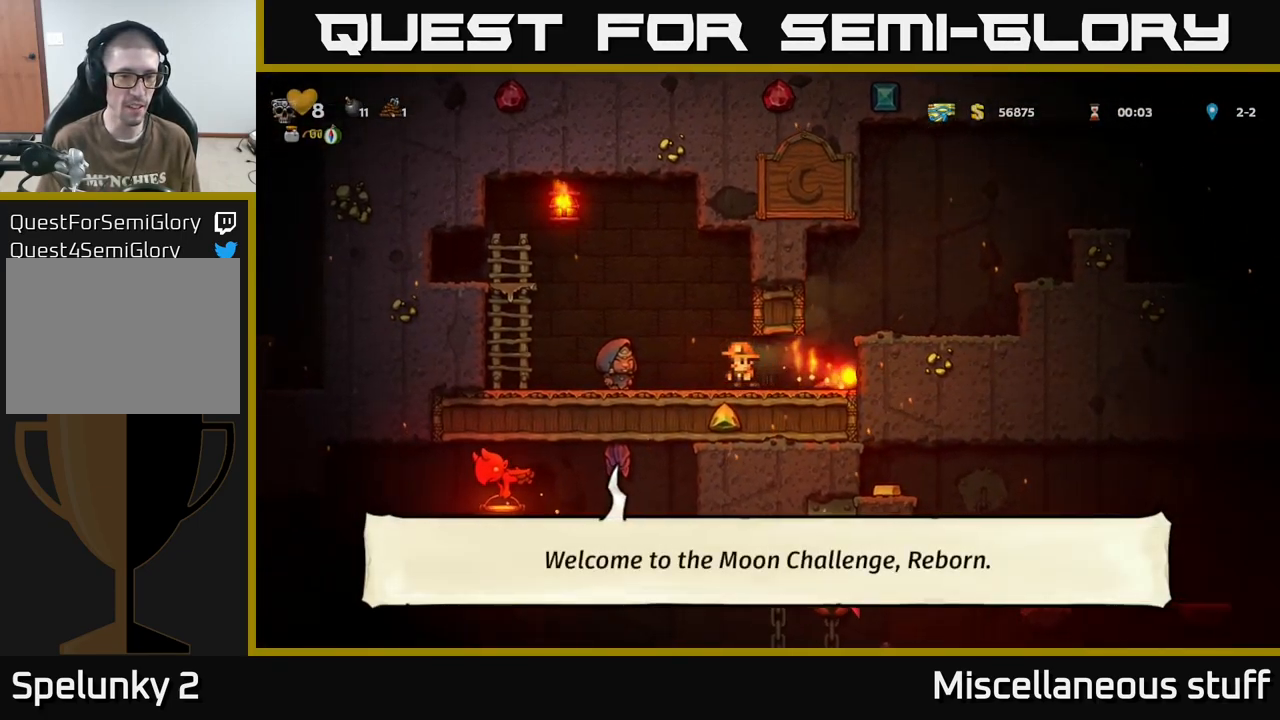
{"buttons": [], "events": [[134, "DPAD_LEFT", "up"], [300, "L2", "down"], [384, "L2", "up"]]}
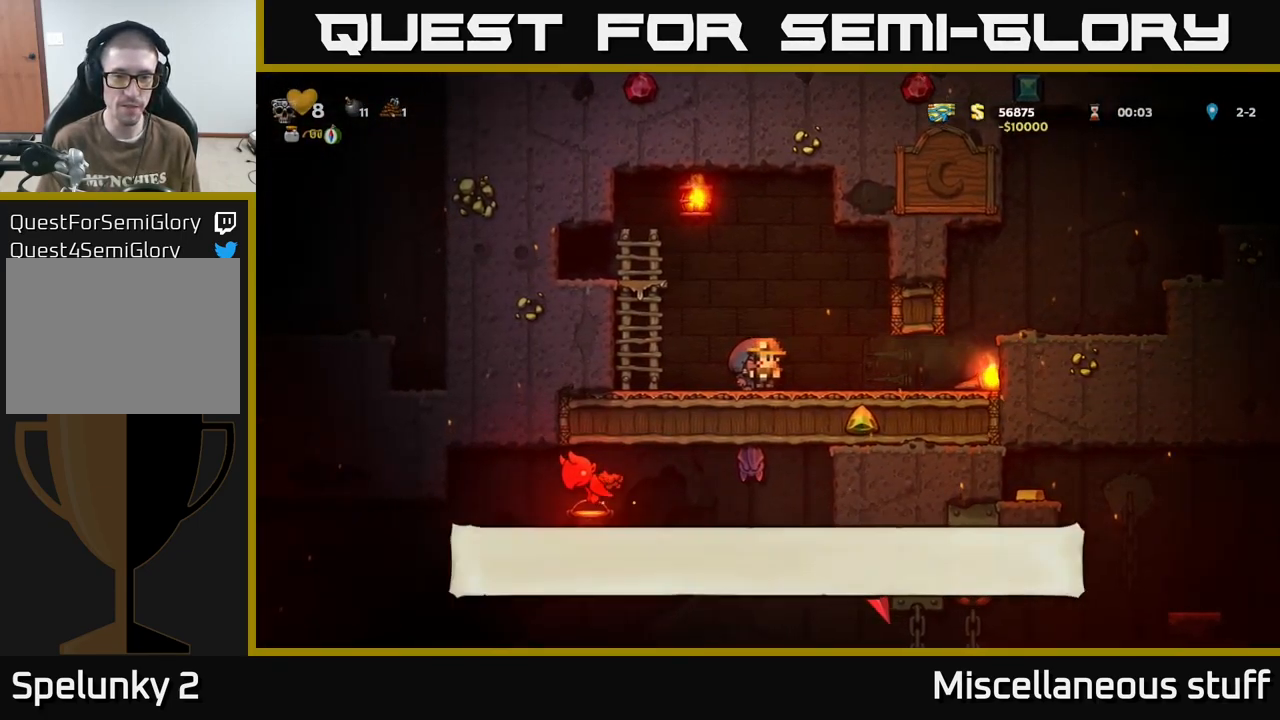
{"buttons": ["A", "DPAD_LEFT"], "events": [[34, "DPAD_LEFT", "down"], [234, "A", "down"], [300, "DPAD_UP", "down"], [317, "DPAD_LEFT", "up"], [334, "A", "up"], [417, "A", "down"], [417, "DPAD_LEFT", "down"], [434, "DPAD_UP", "up"]]}
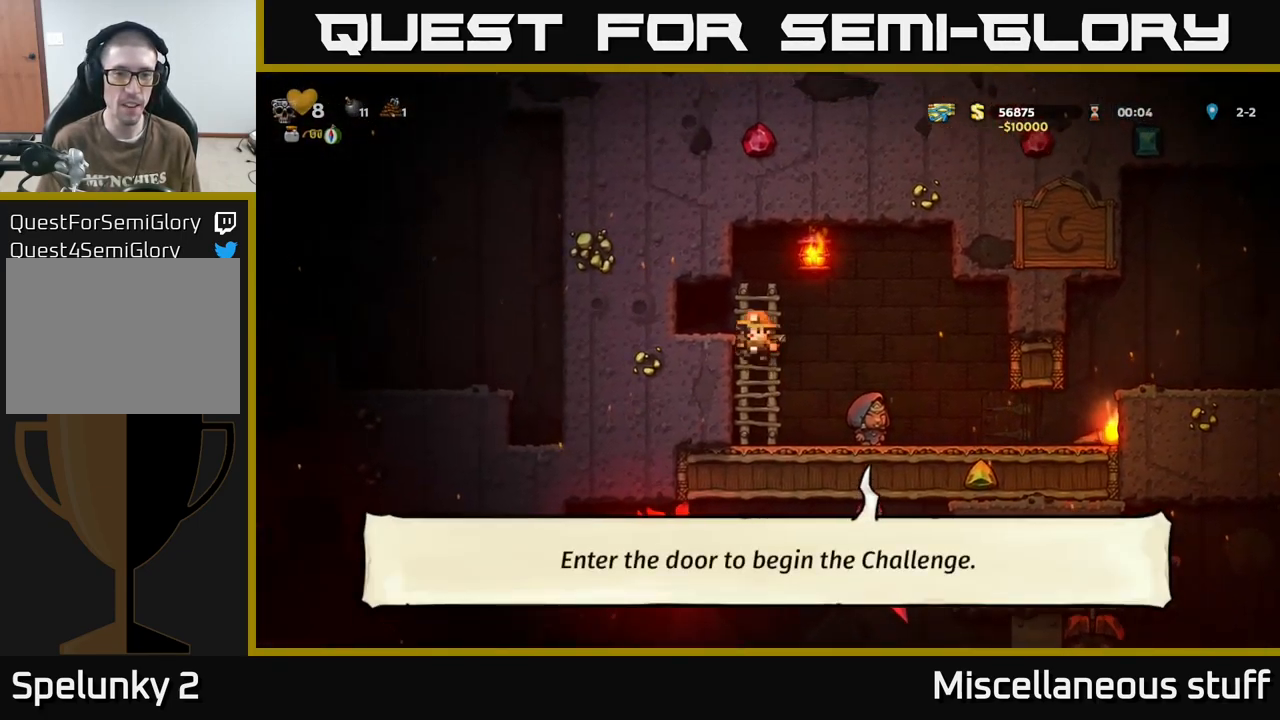
{"buttons": ["L2"], "events": [[51, "A", "up"], [134, "DPAD_LEFT", "up"], [267, "L2", "down"], [351, "L2", "up"], [467, "L2", "down"]]}
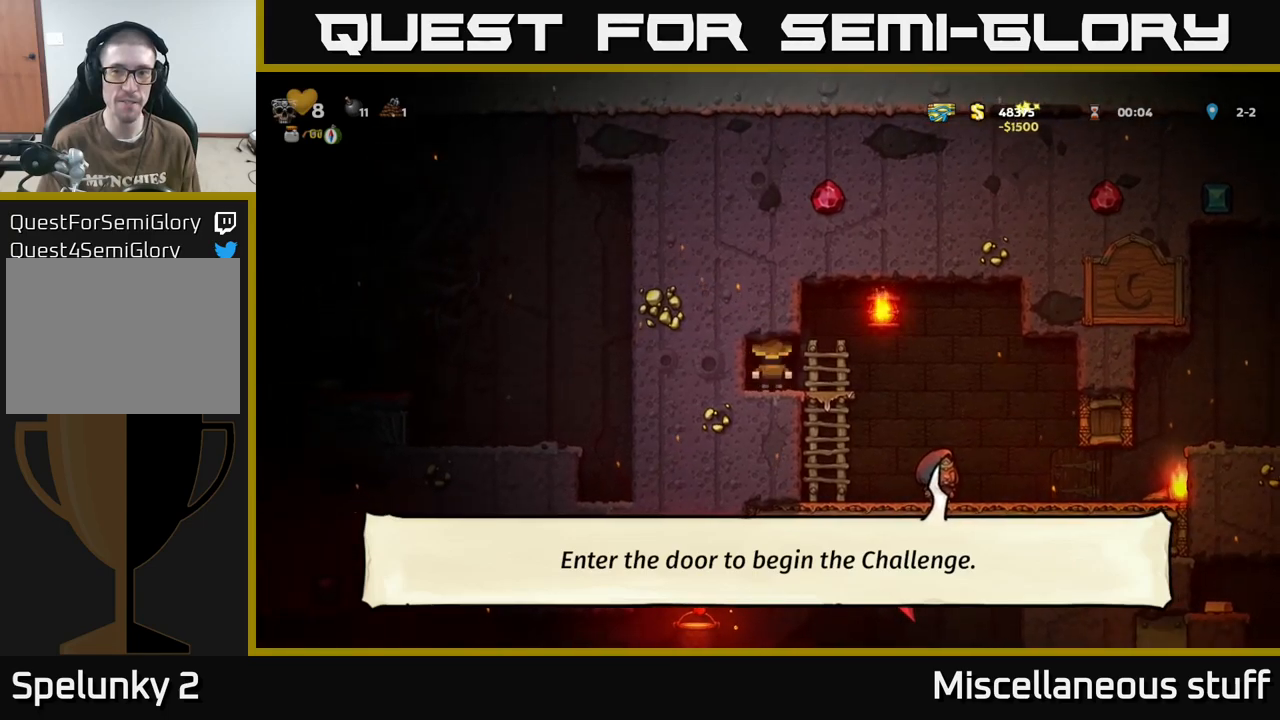
{"buttons": [], "events": [[50, "L2", "up"]]}
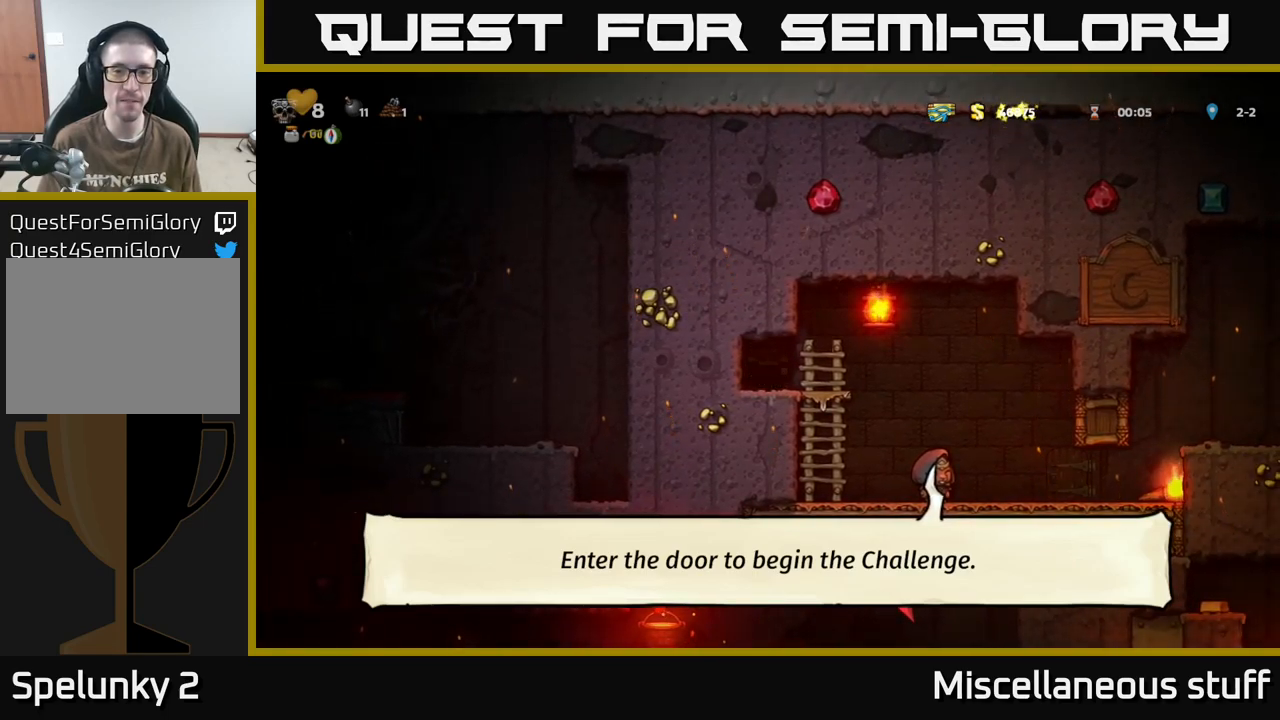
{"buttons": [], "events": []}
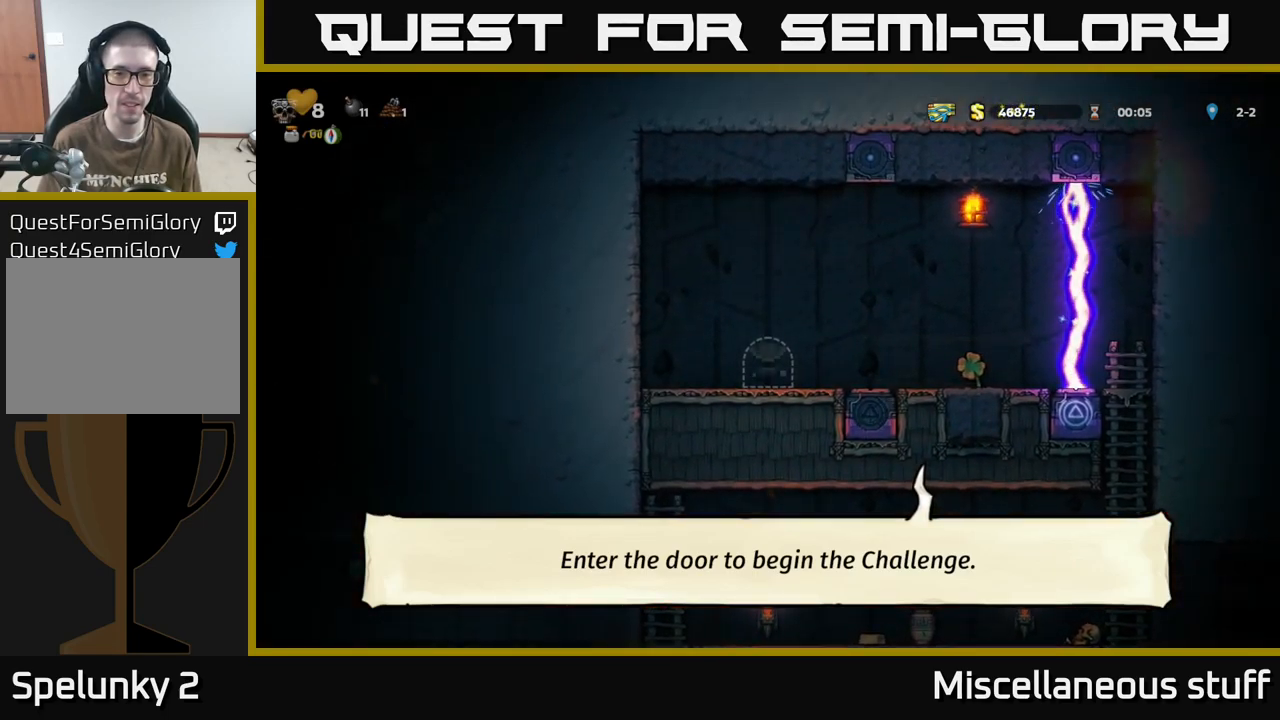
{"buttons": ["DPAD_RIGHT"], "events": [[233, "DPAD_RIGHT", "down"]]}
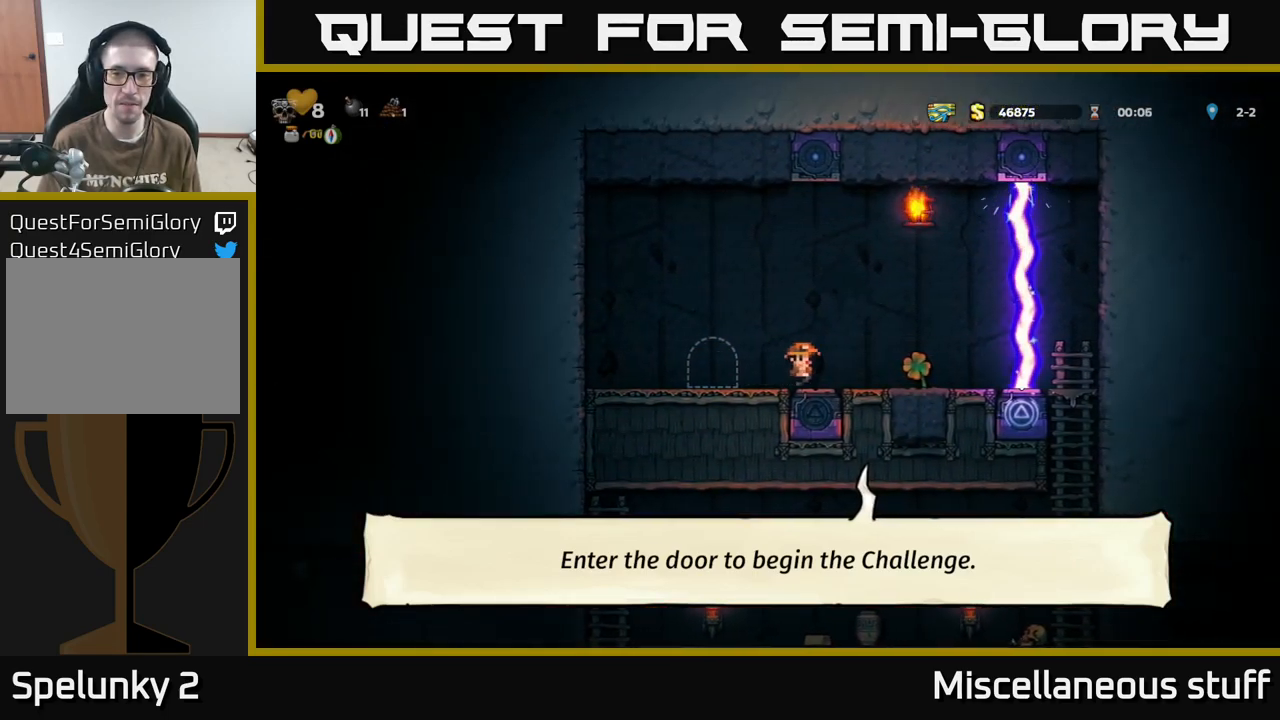
{"buttons": [], "events": [[133, "DPAD_RIGHT", "up"]]}
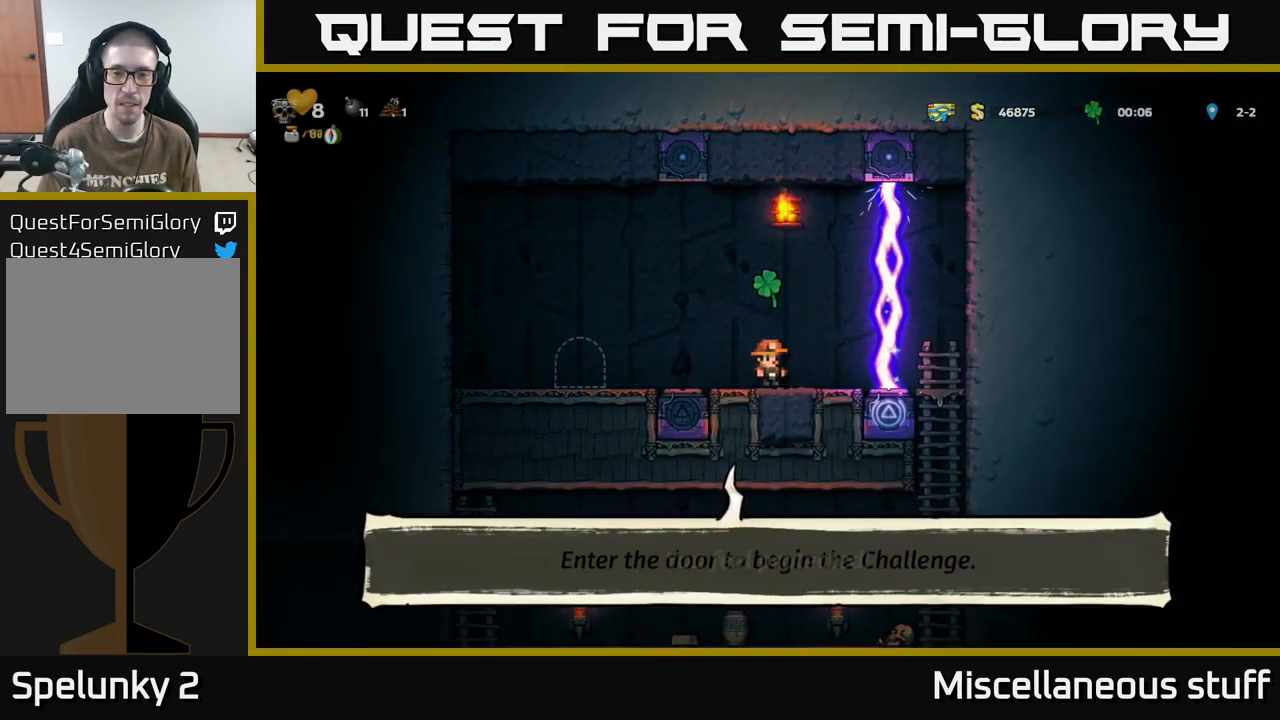
{"buttons": [], "events": []}
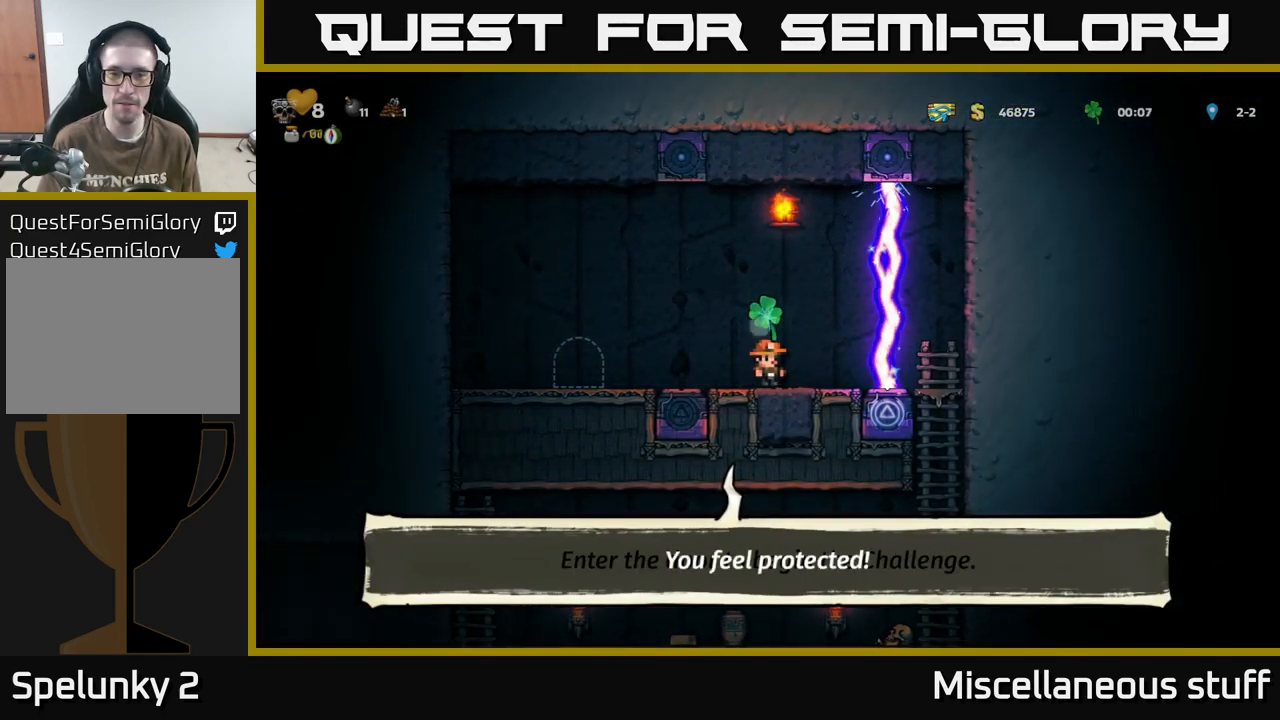
{"buttons": ["DPAD_RIGHT"], "events": [[450, "DPAD_RIGHT", "down"]]}
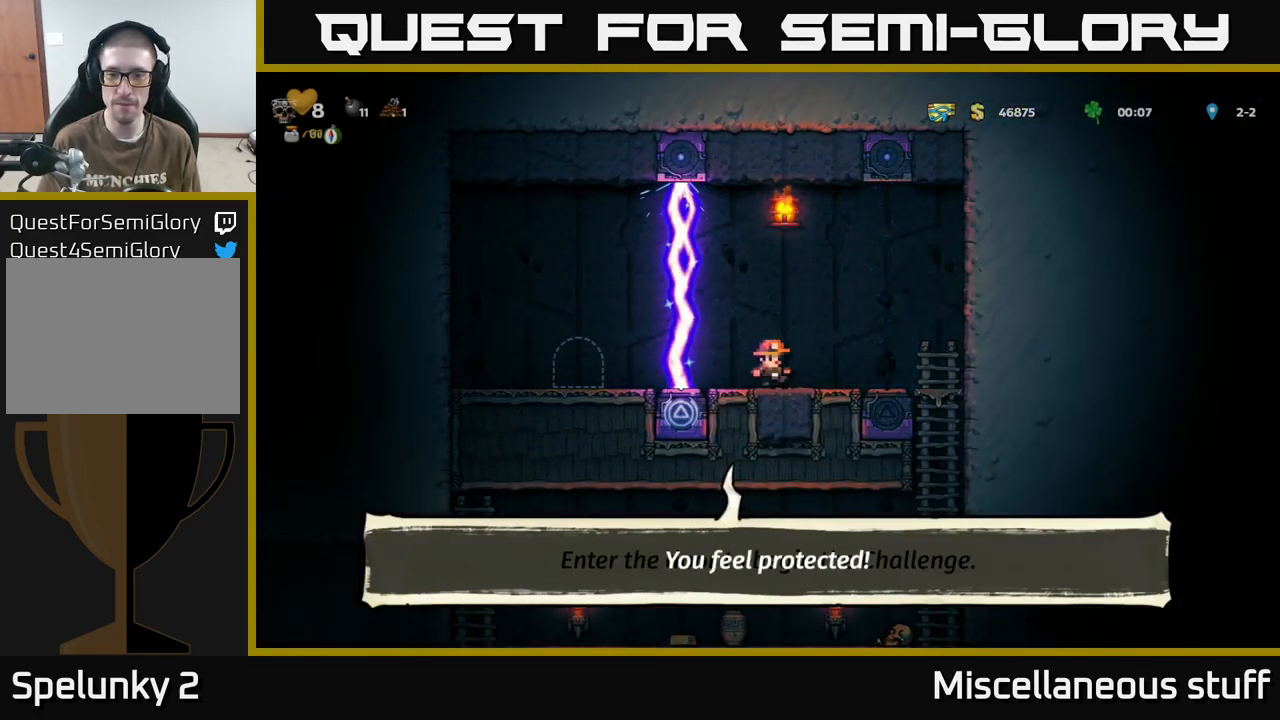
{"buttons": ["A", "DPAD_DOWN"], "events": [[17, "A", "down"], [67, "A", "up"], [350, "DPAD_RIGHT", "up"], [400, "DPAD_DOWN", "down"], [467, "A", "down"]]}
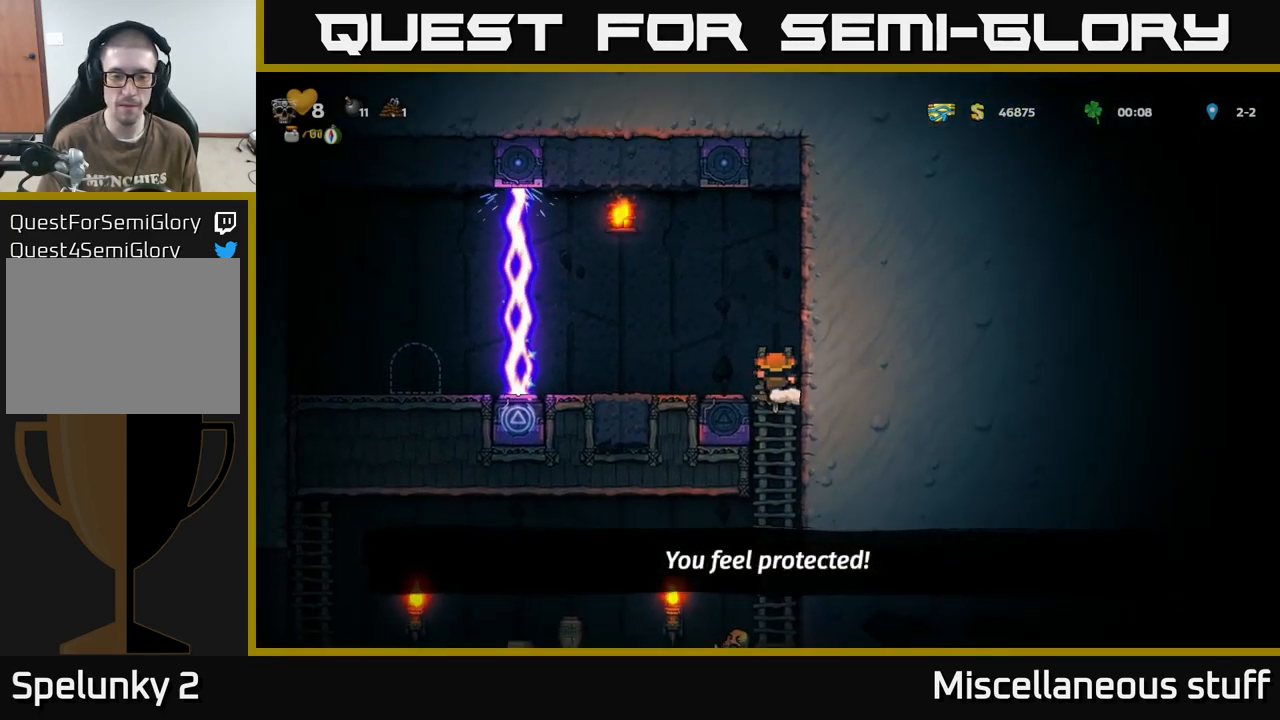
{"buttons": ["DPAD_LEFT"], "events": [[83, "A", "up"], [100, "DPAD_DOWN", "up"], [200, "DPAD_LEFT", "down"]]}
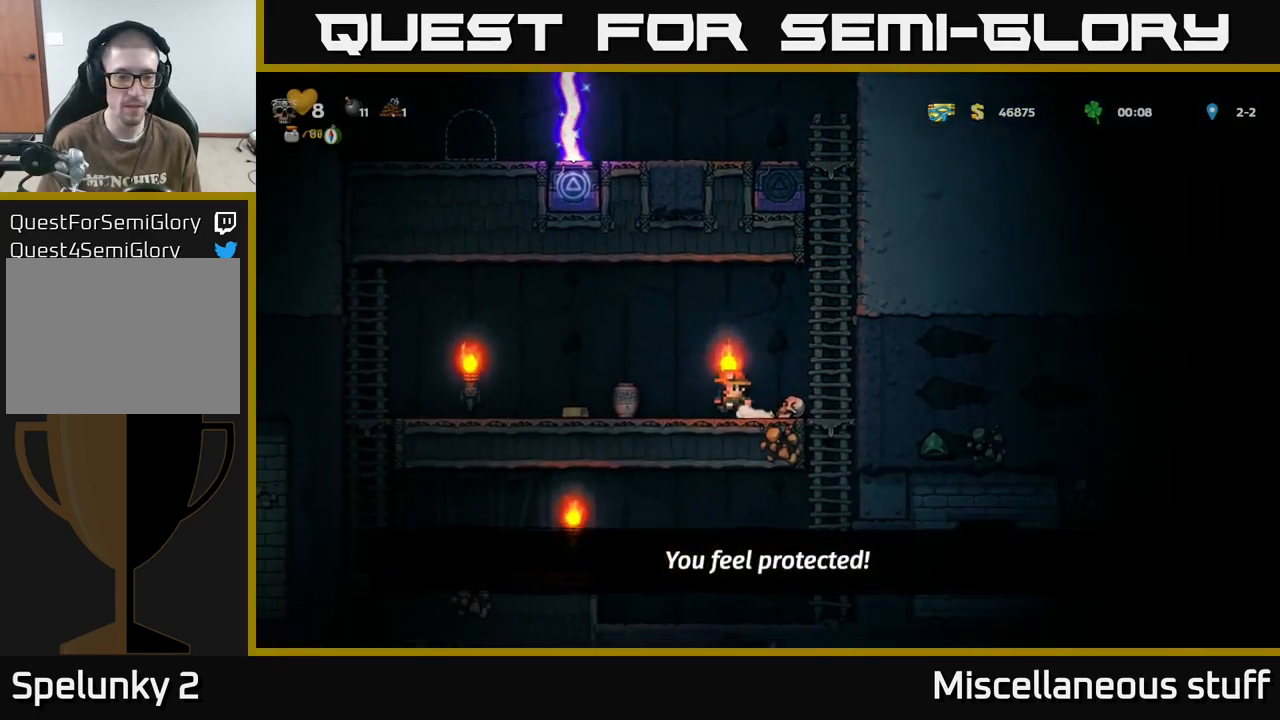
{"buttons": [], "events": [[233, "DPAD_DOWN", "down"], [233, "DPAD_LEFT", "up"], [333, "X", "down"], [400, "X", "up"], [417, "DPAD_DOWN", "up"]]}
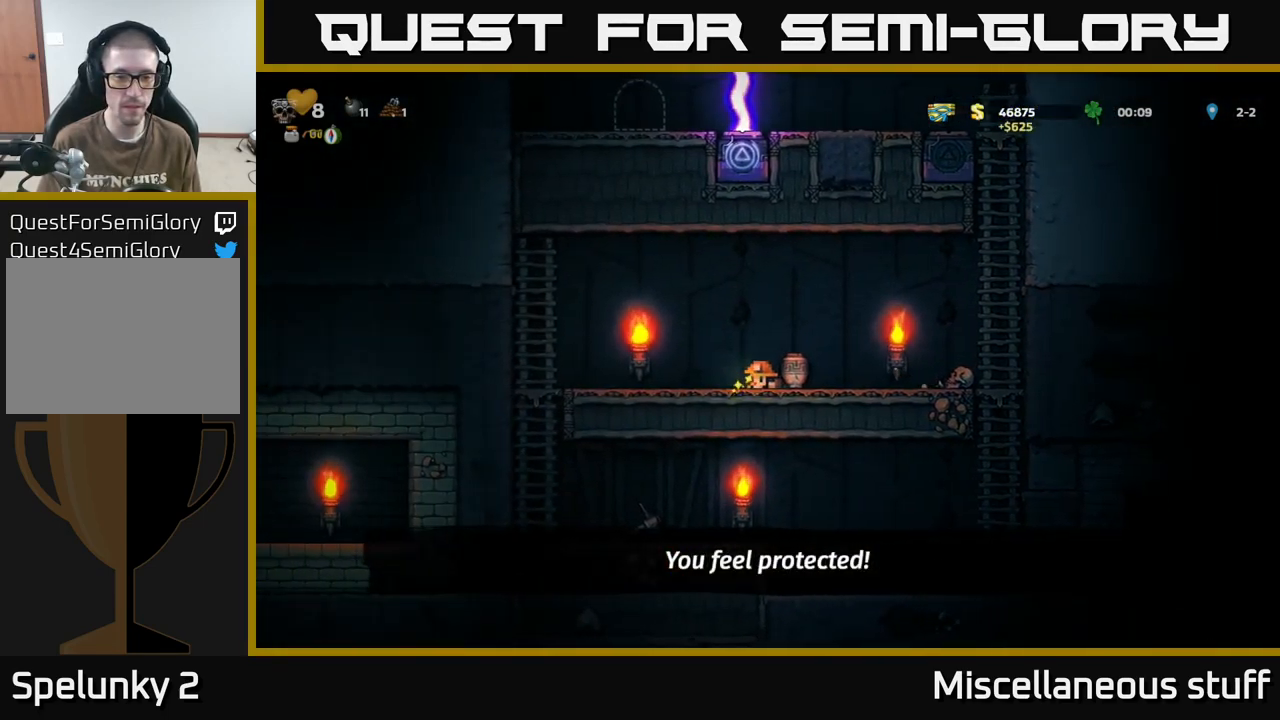
{"buttons": [], "events": [[17, "DPAD_RIGHT", "down"], [133, "DPAD_DOWN", "down"], [183, "DPAD_RIGHT", "up"], [233, "X", "down"], [299, "X", "up"], [316, "DPAD_DOWN", "up"], [366, "X", "down"], [433, "X", "up"]]}
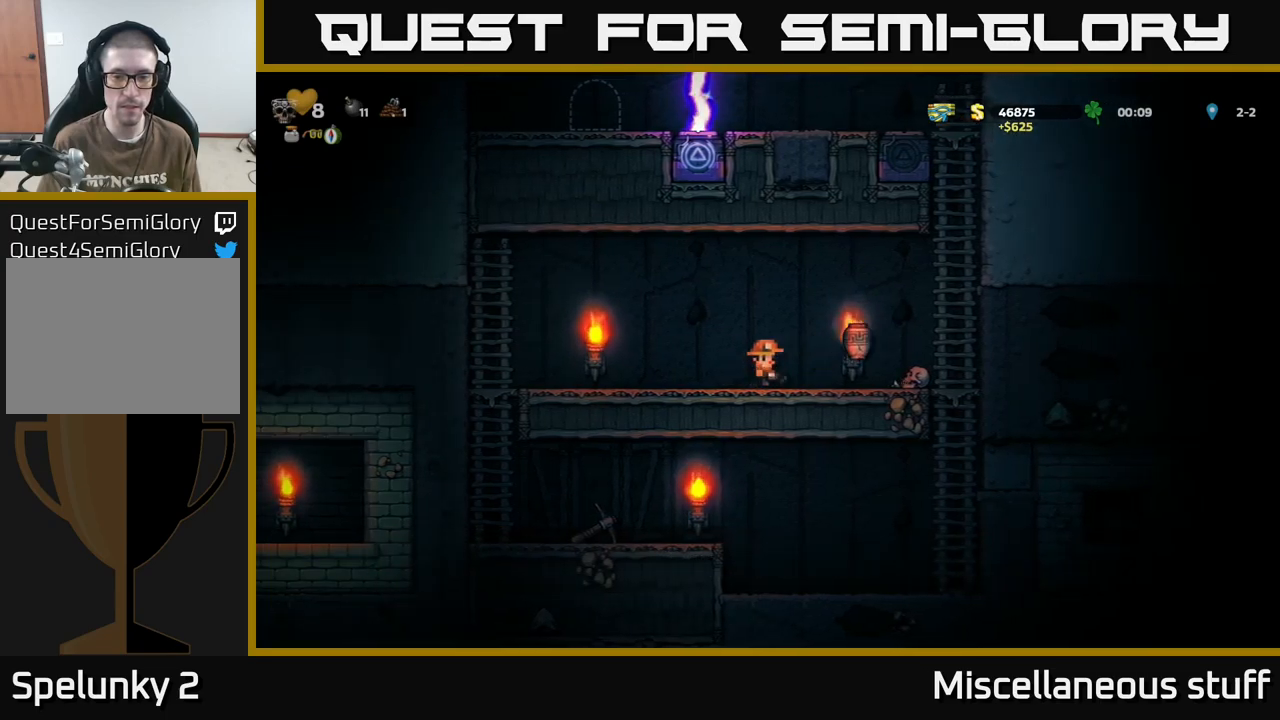
{"buttons": ["DPAD_LEFT"], "events": [[33, "DPAD_LEFT", "down"], [317, "A", "down"], [383, "A", "up"]]}
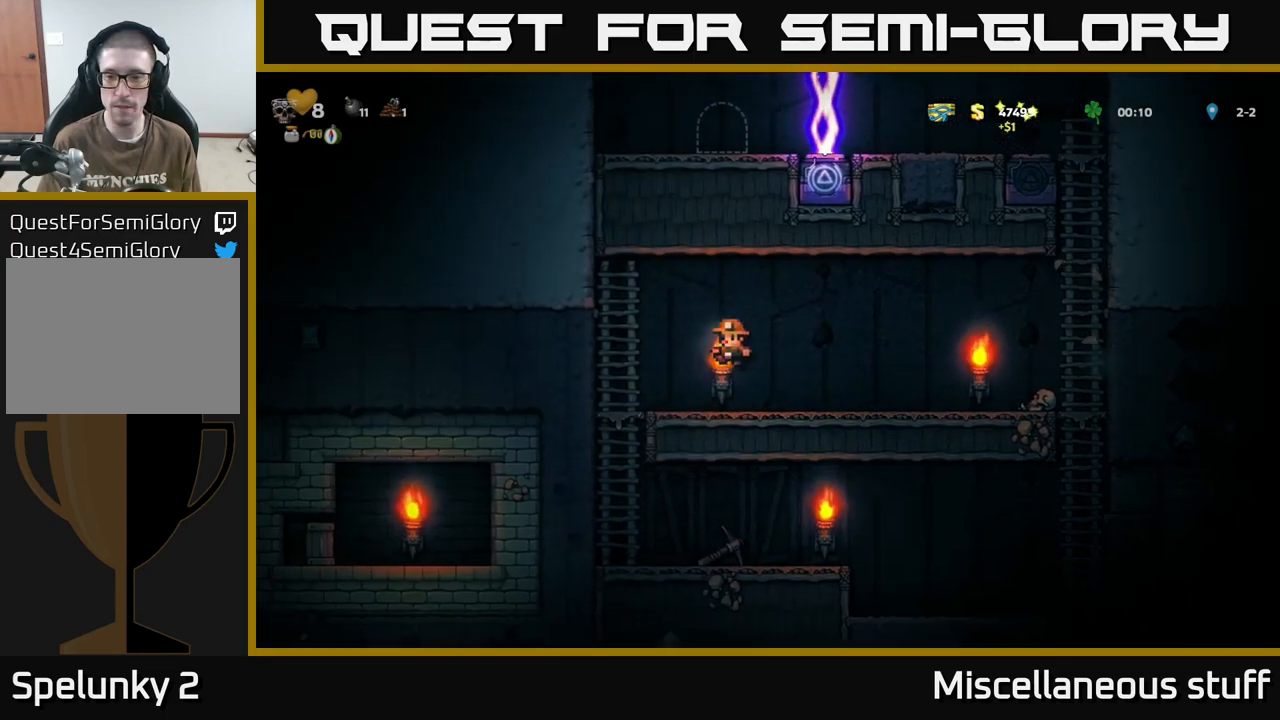
{"buttons": [], "events": [[233, "DPAD_DOWN", "down"], [250, "DPAD_LEFT", "up"], [317, "A", "down"], [433, "A", "up"], [450, "DPAD_DOWN", "up"]]}
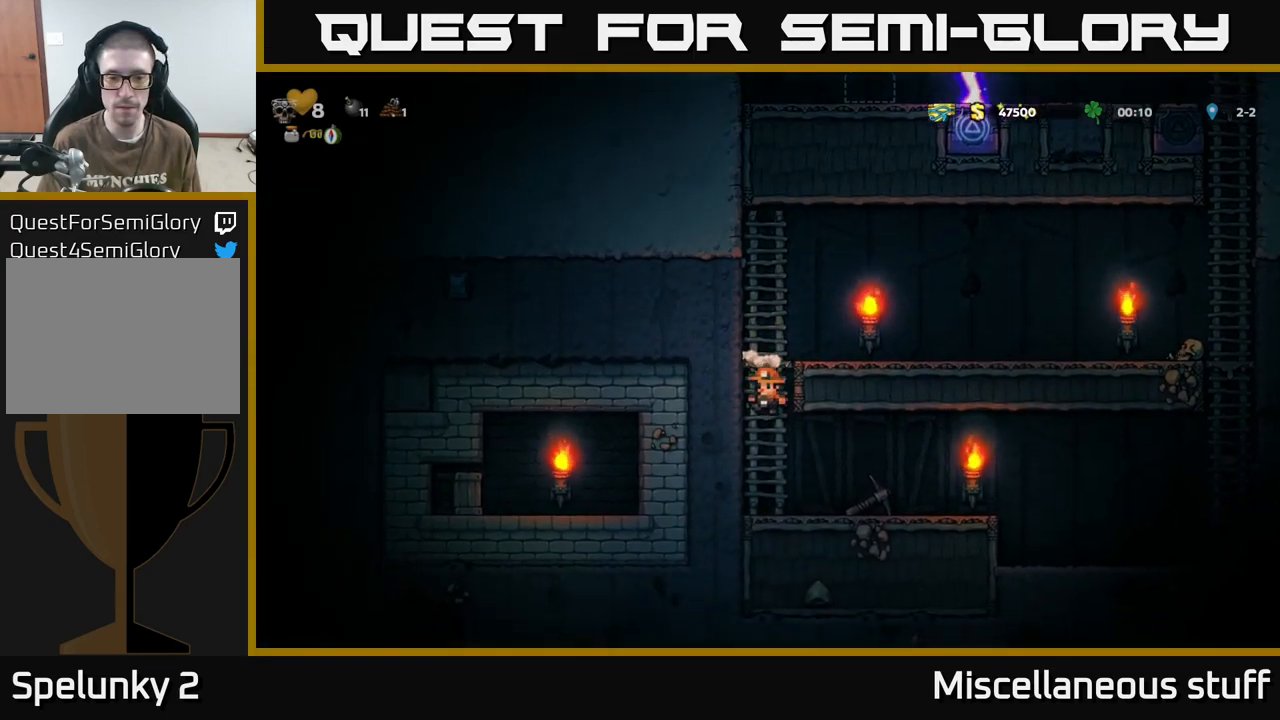
{"buttons": ["DPAD_LEFT"], "events": [[33, "DPAD_RIGHT", "down"], [250, "DPAD_DOWN", "down"], [317, "DPAD_RIGHT", "up"], [350, "X", "down"], [433, "X", "up"], [450, "DPAD_DOWN", "up"], [450, "DPAD_LEFT", "down"]]}
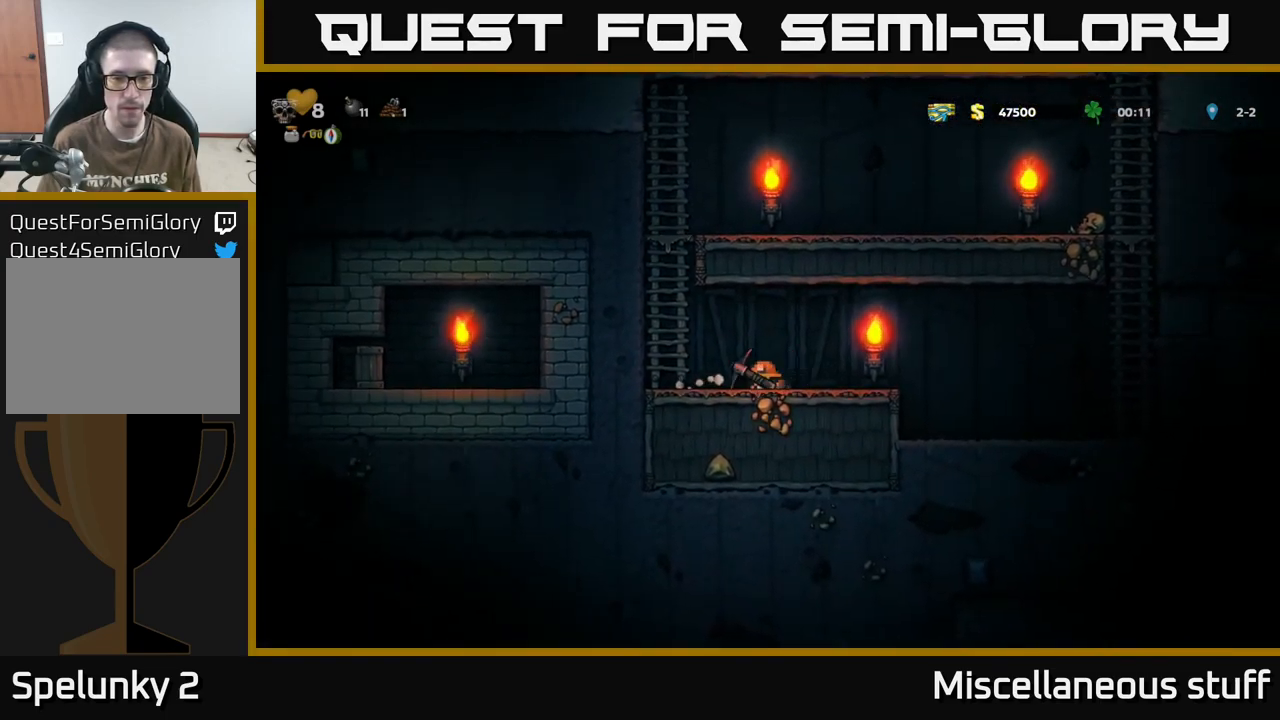
{"buttons": [], "events": [[183, "X", "down"], [383, "X", "up"], [417, "DPAD_LEFT", "up"]]}
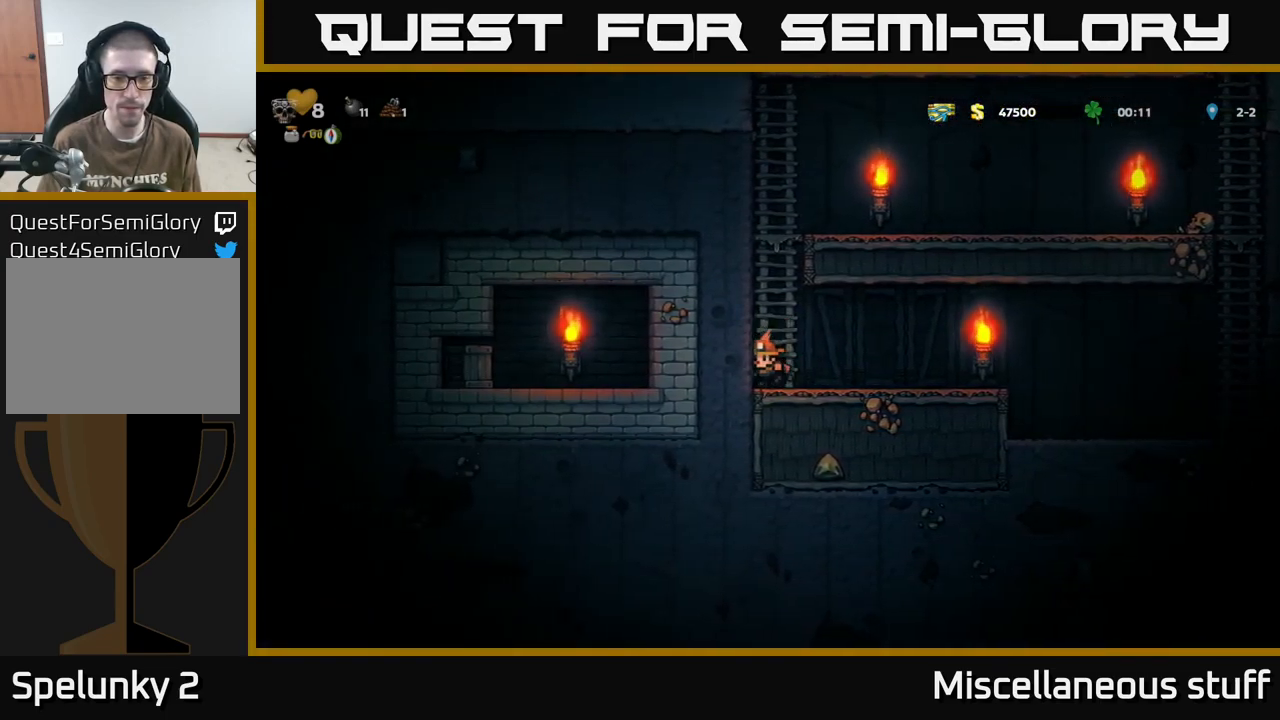
{"buttons": ["DPAD_LEFT"], "events": [[117, "DPAD_LEFT", "down"], [167, "X", "down"], [333, "X", "up"]]}
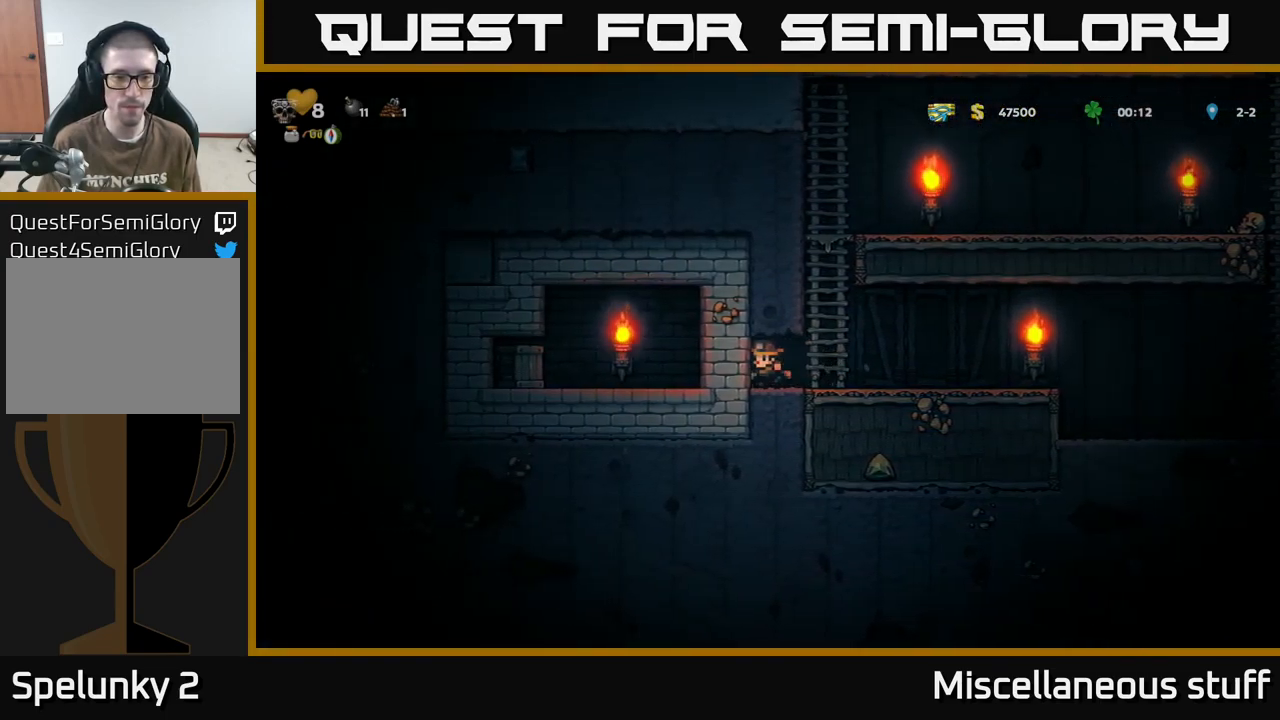
{"buttons": ["DPAD_LEFT"], "events": [[217, "DPAD_DOWN", "down"], [217, "DPAD_LEFT", "up"], [300, "X", "down"], [383, "DPAD_DOWN", "up"], [383, "X", "up"], [433, "DPAD_LEFT", "down"]]}